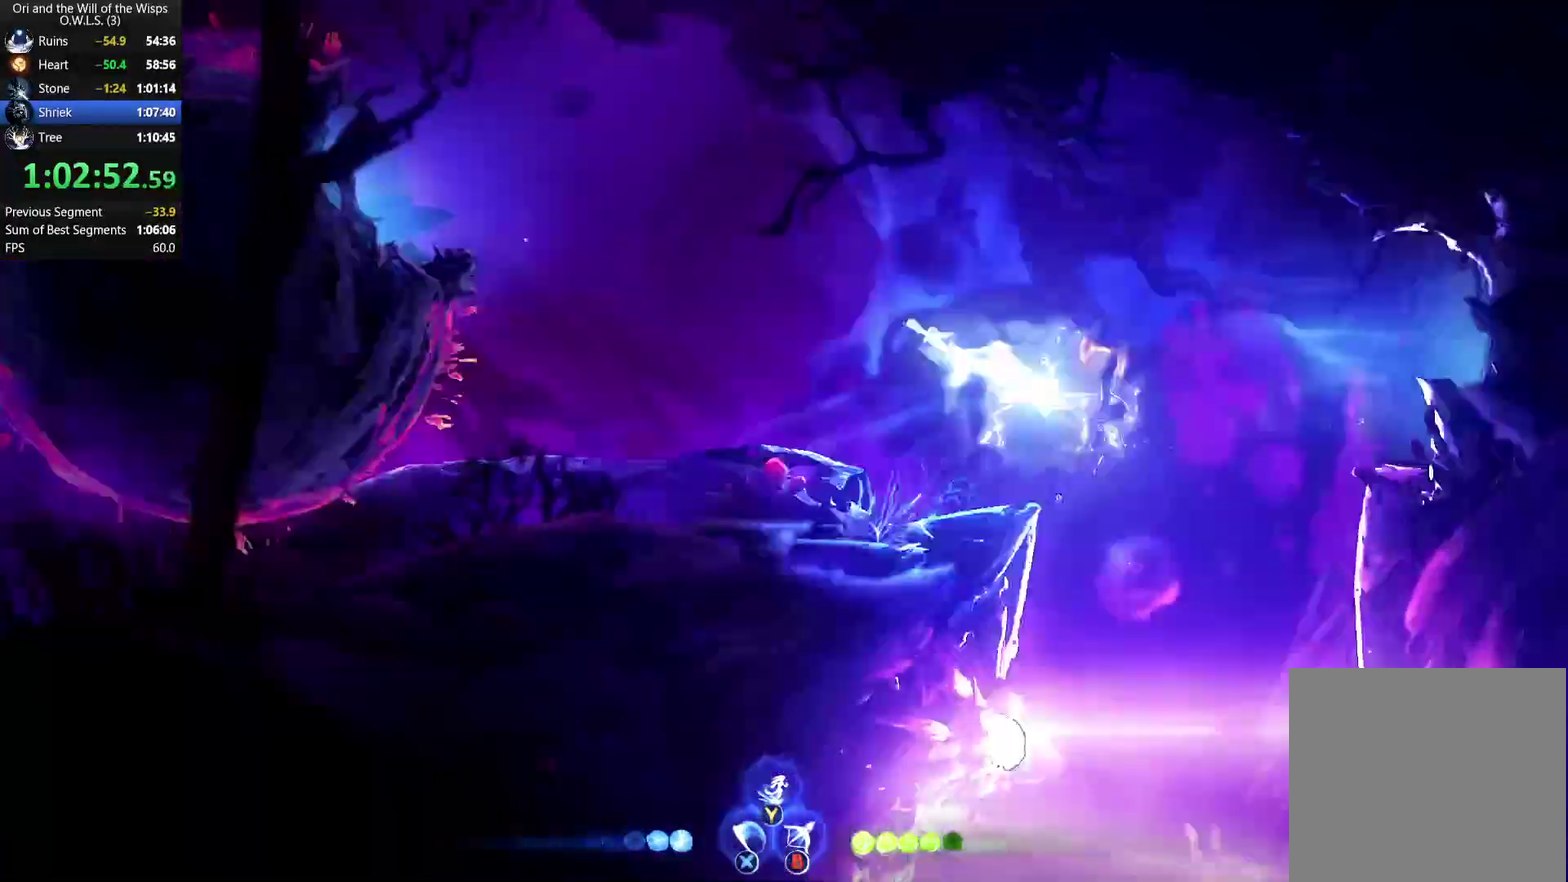
Gameplay with a controller (Xbox layout); each line is a JSON object with the inputs held at the frame after it. "events" lists button and stick changes between this image and that frame as [ms after this image, input, new state], when the widget could be followed in between.
{"buttons": ["R1"], "left_stick": "left", "right_stick": "center", "events": [[117, "left_stick", "left"], [333, "R1", "down"], [400, "R1", "up"], [467, "R1", "down"]]}
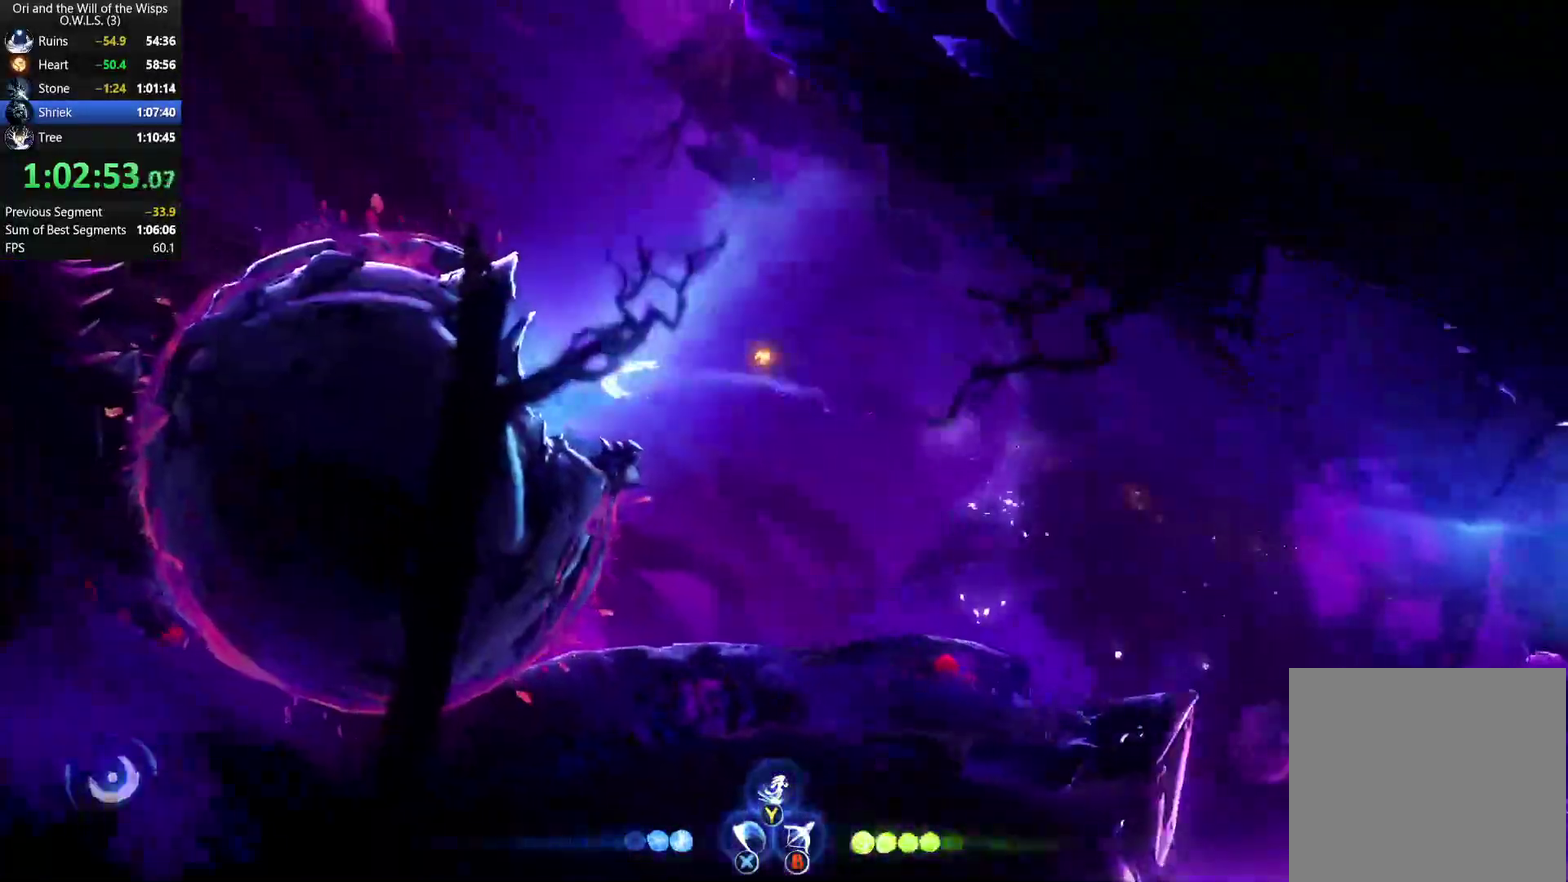
{"buttons": [], "left_stick": "down", "right_stick": "center", "events": [[50, "R1", "up"], [217, "left_stick", "down-left"], [300, "X", "down"], [350, "left_stick", "down"], [367, "X", "up"], [433, "X", "down"], [483, "X", "up"]]}
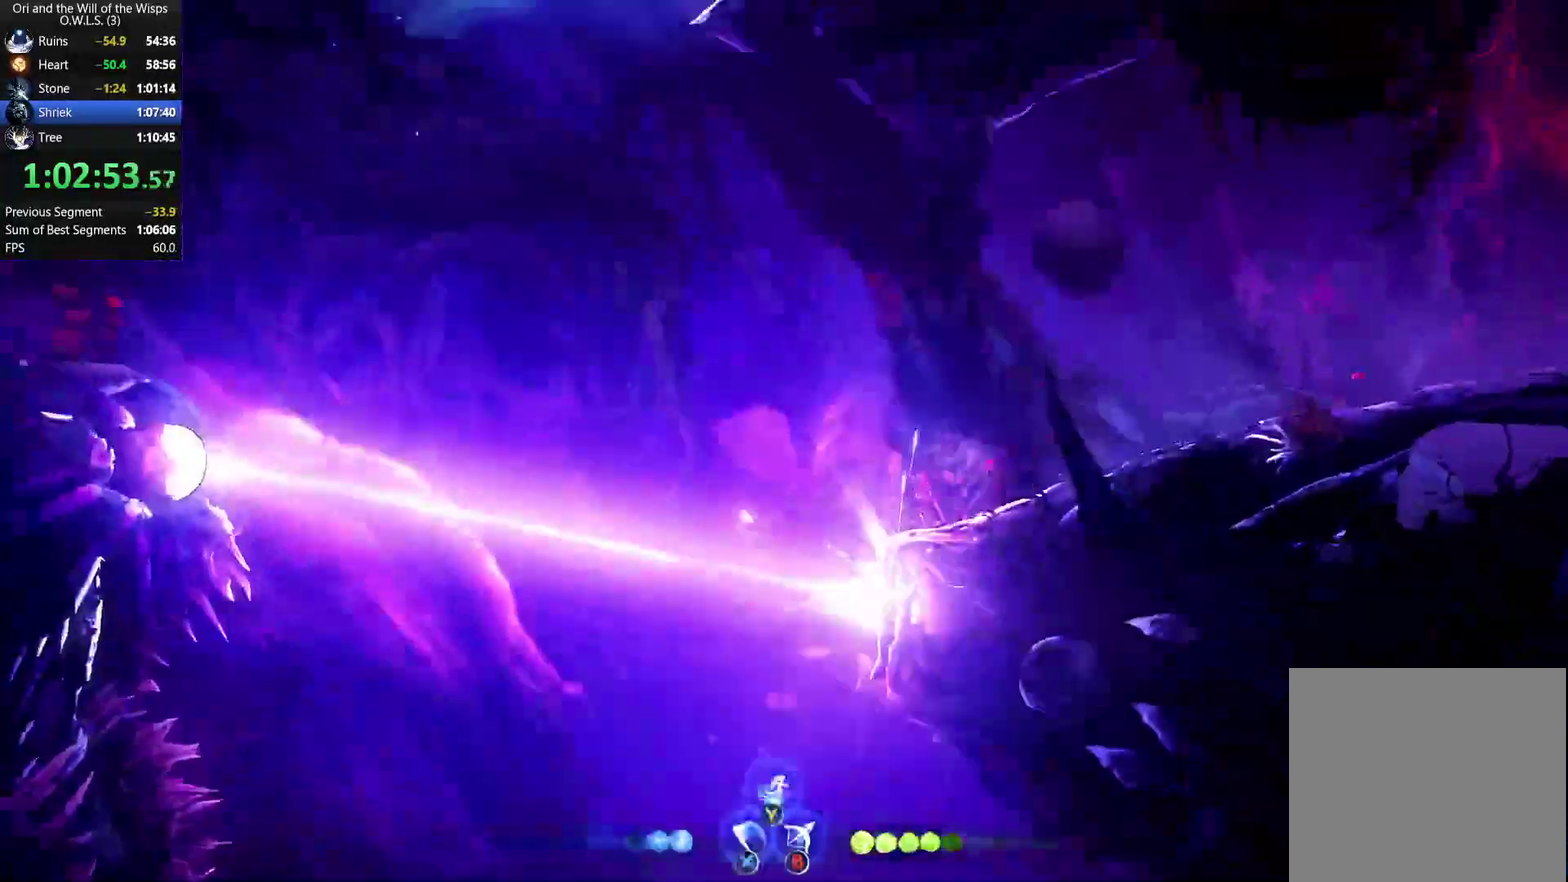
{"buttons": [], "left_stick": "down", "right_stick": "center", "events": [[33, "X", "down"], [183, "X", "up"], [233, "X", "down"], [417, "X", "up"]]}
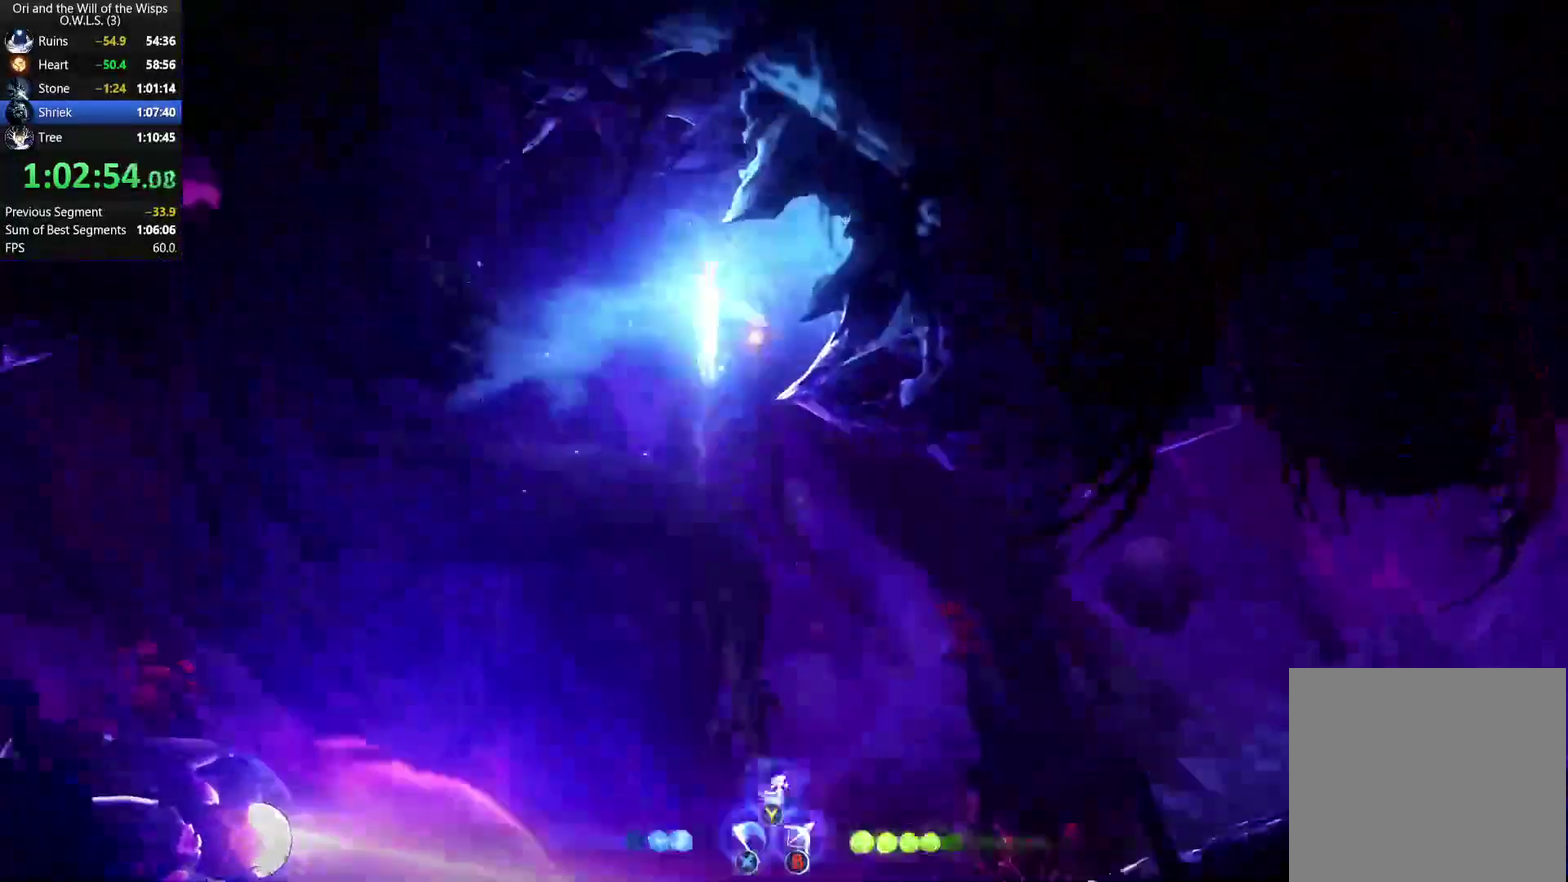
{"buttons": ["Y"], "left_stick": "right", "right_stick": "center", "events": [[50, "left_stick", "down-right"], [133, "left_stick", "right"], [367, "R1", "down"], [433, "R1", "up"], [467, "Y", "down"]]}
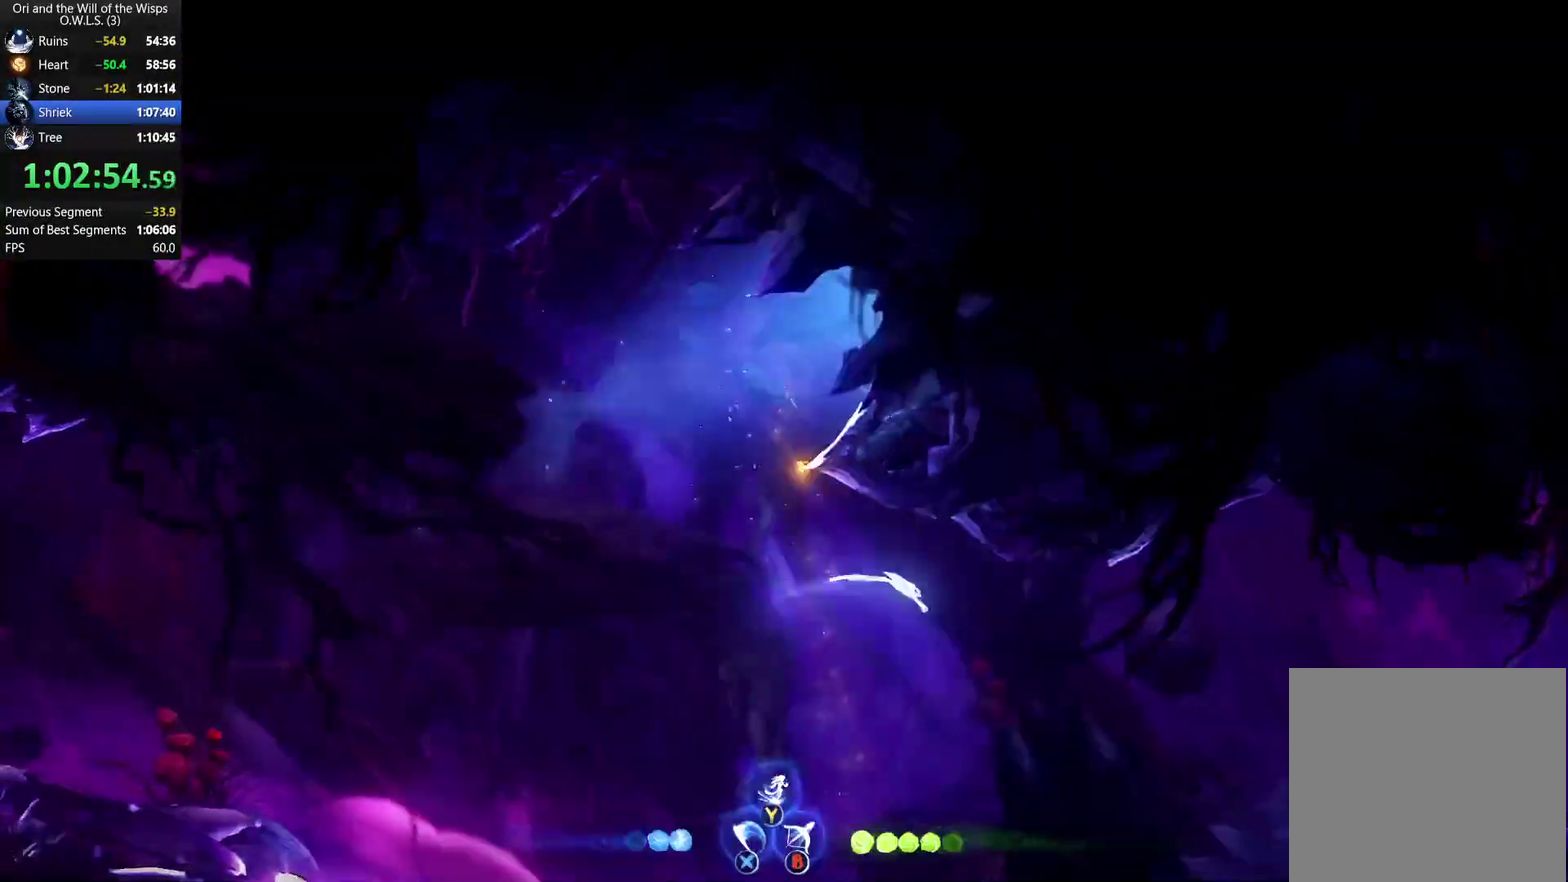
{"buttons": [], "left_stick": "right", "right_stick": "center", "events": [[50, "Y", "up"]]}
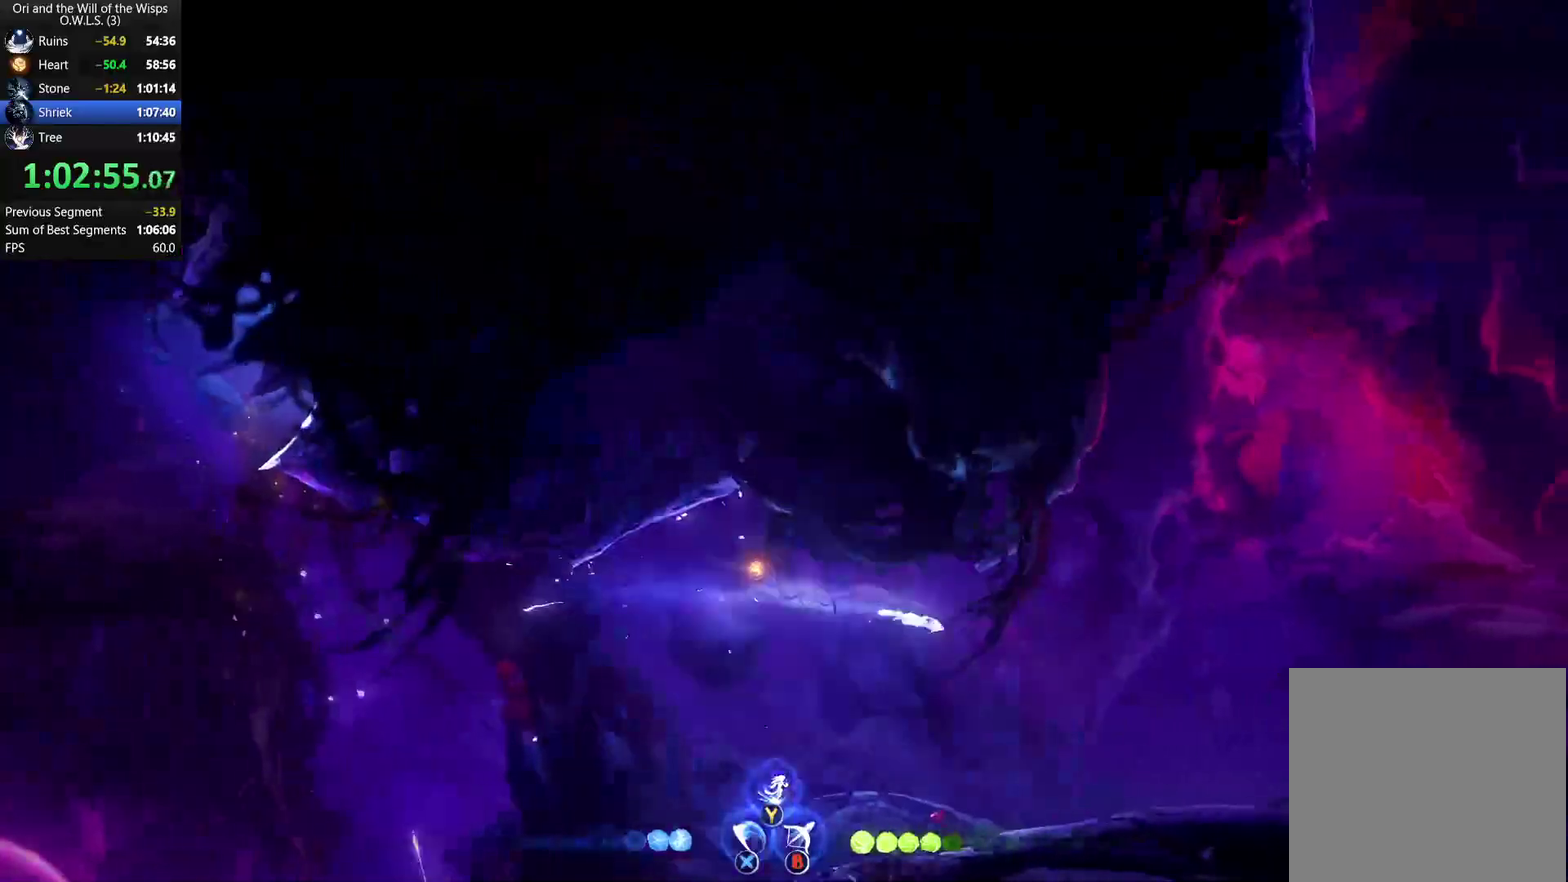
{"buttons": ["DPAD_RIGHT"], "left_stick": "center", "right_stick": "center", "events": [[383, "DPAD_RIGHT", "down"], [467, "left_stick", "center"]]}
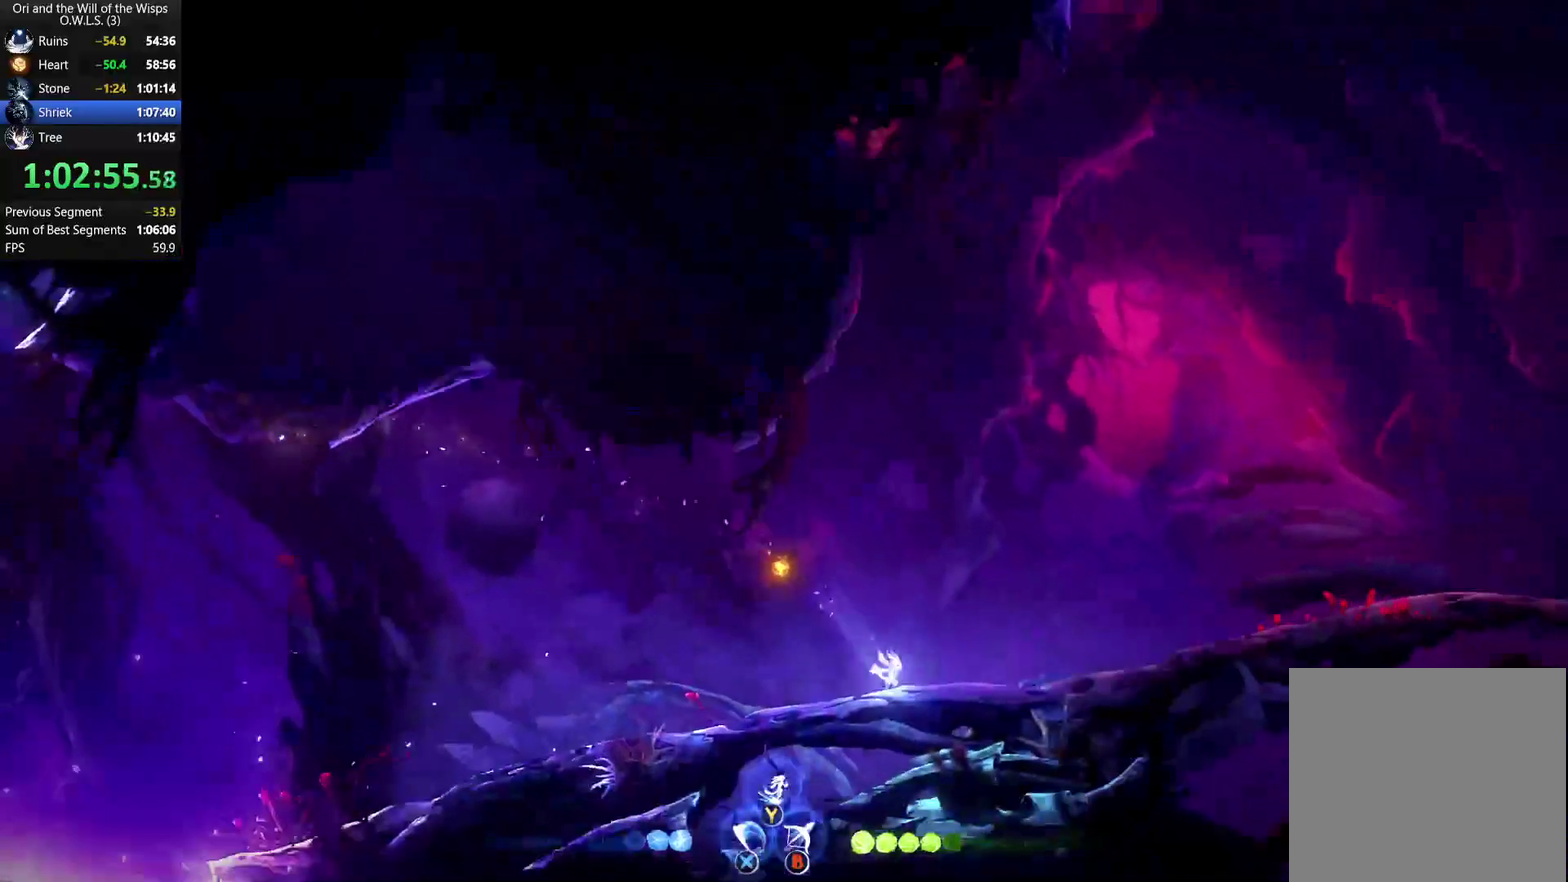
{"buttons": ["DPAD_RIGHT"], "left_stick": "center", "right_stick": "center", "events": [[17, "R1", "down"], [83, "R1", "up"], [150, "X", "down"], [217, "R1", "down"], [300, "X", "up"], [350, "R1", "up"]]}
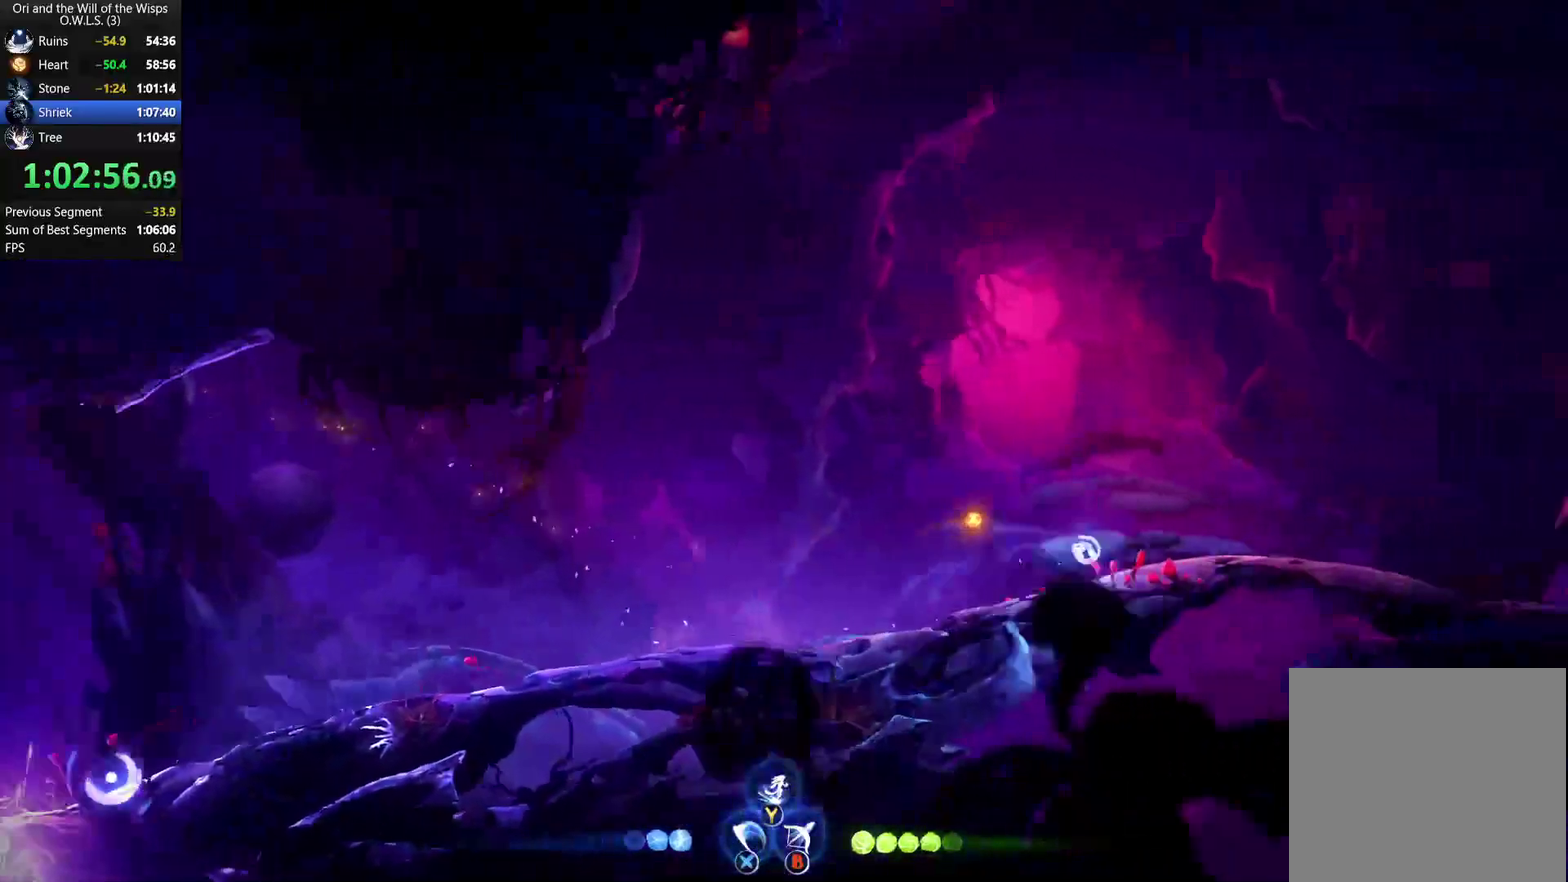
{"buttons": [], "left_stick": "right", "right_stick": "center", "events": [[33, "DPAD_UP", "down"], [67, "DPAD_RIGHT", "up"], [317, "DPAD_UP", "up"], [500, "left_stick", "right"]]}
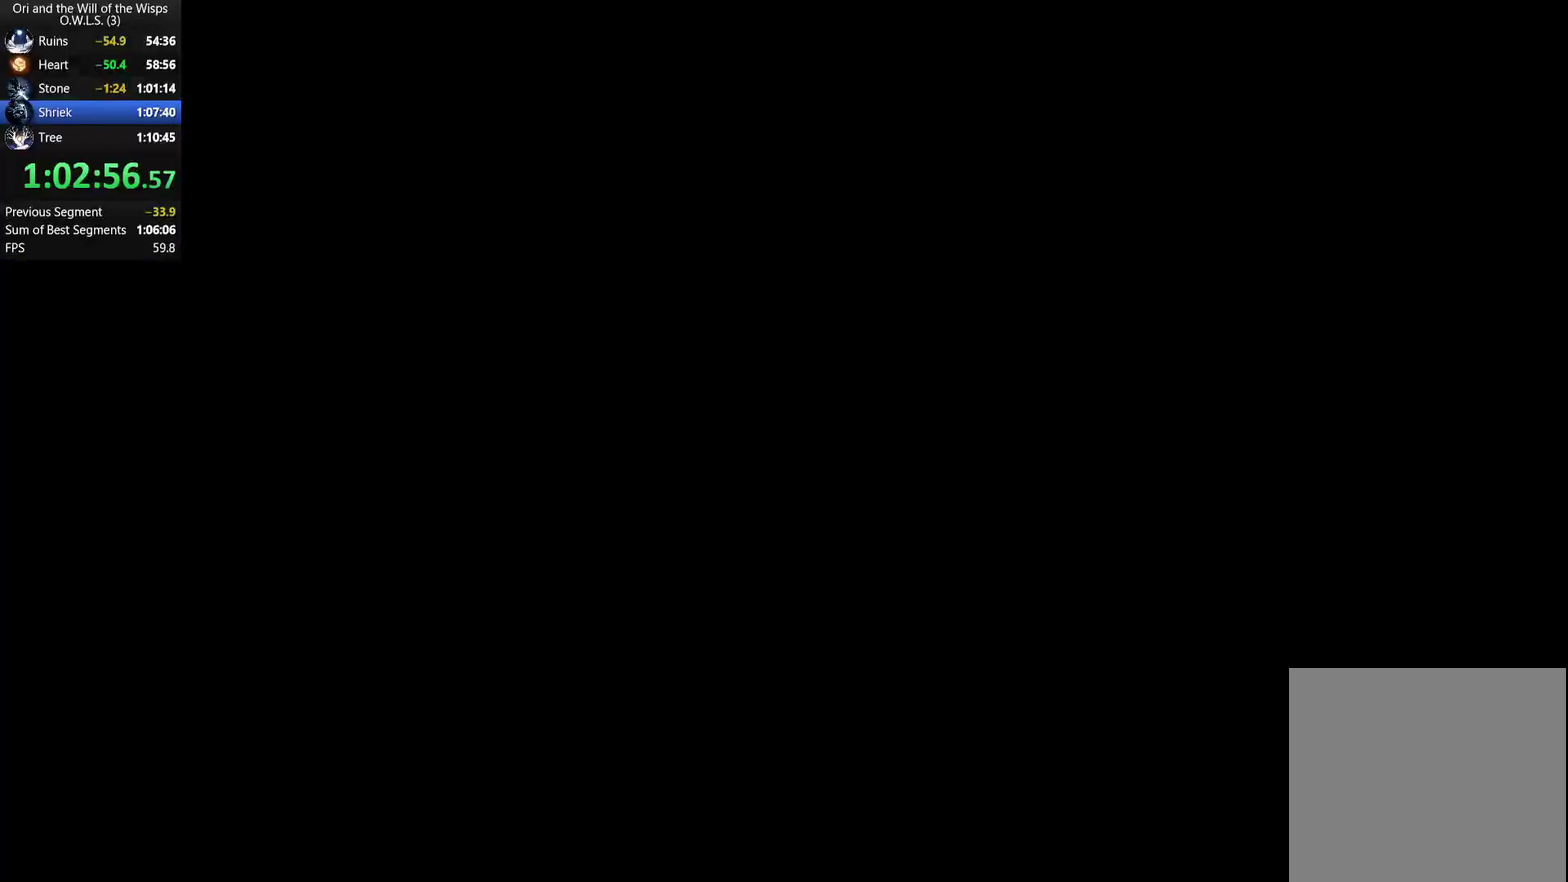
{"buttons": [], "left_stick": "right", "right_stick": "center", "events": []}
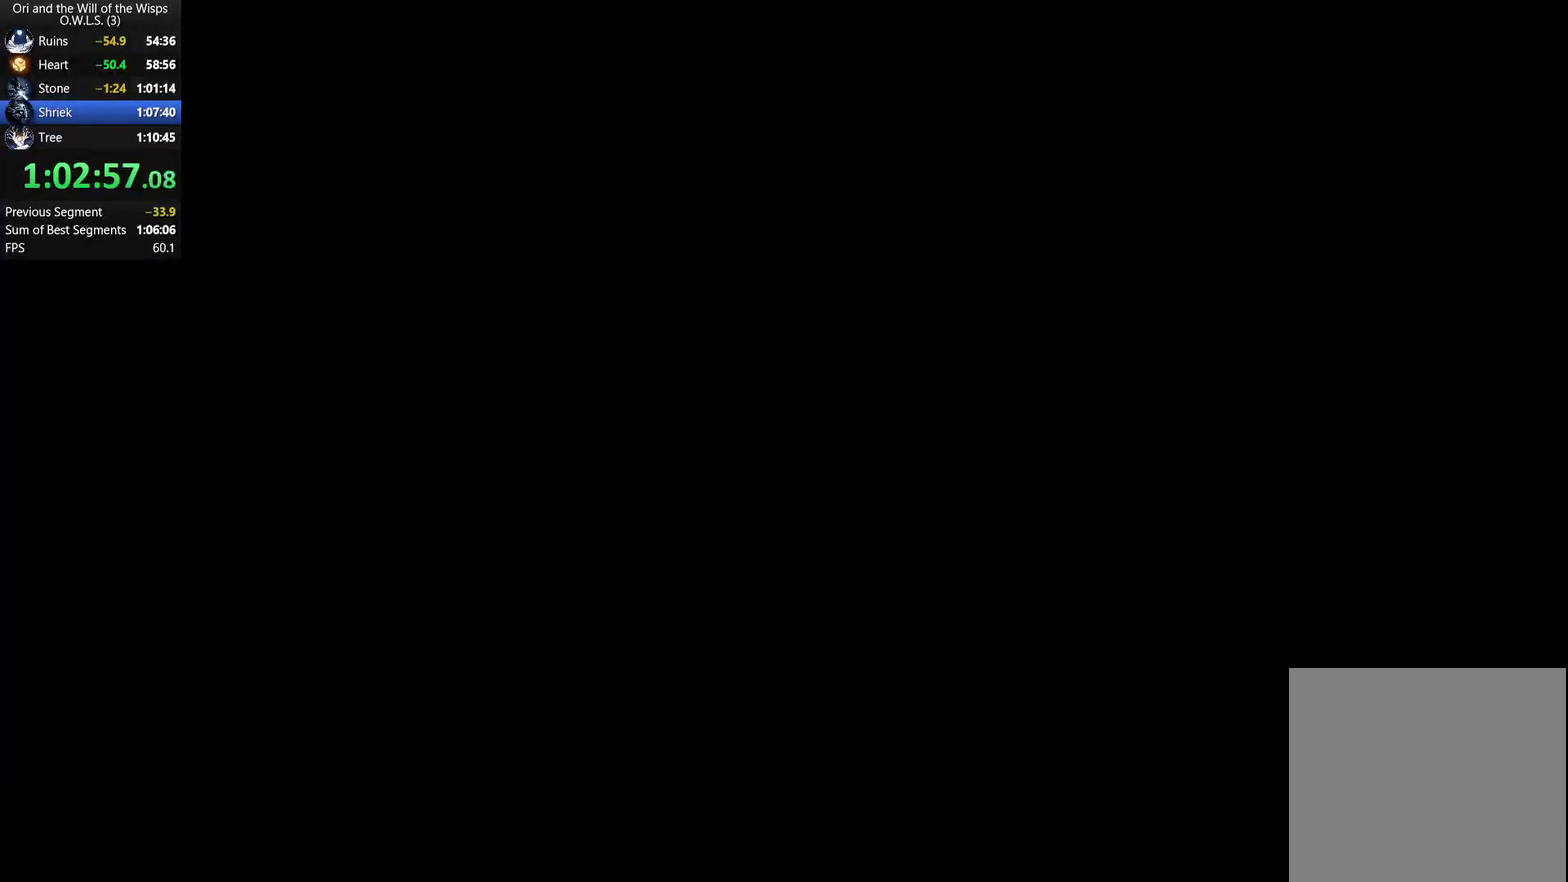
{"buttons": [], "left_stick": "right", "right_stick": "center", "events": []}
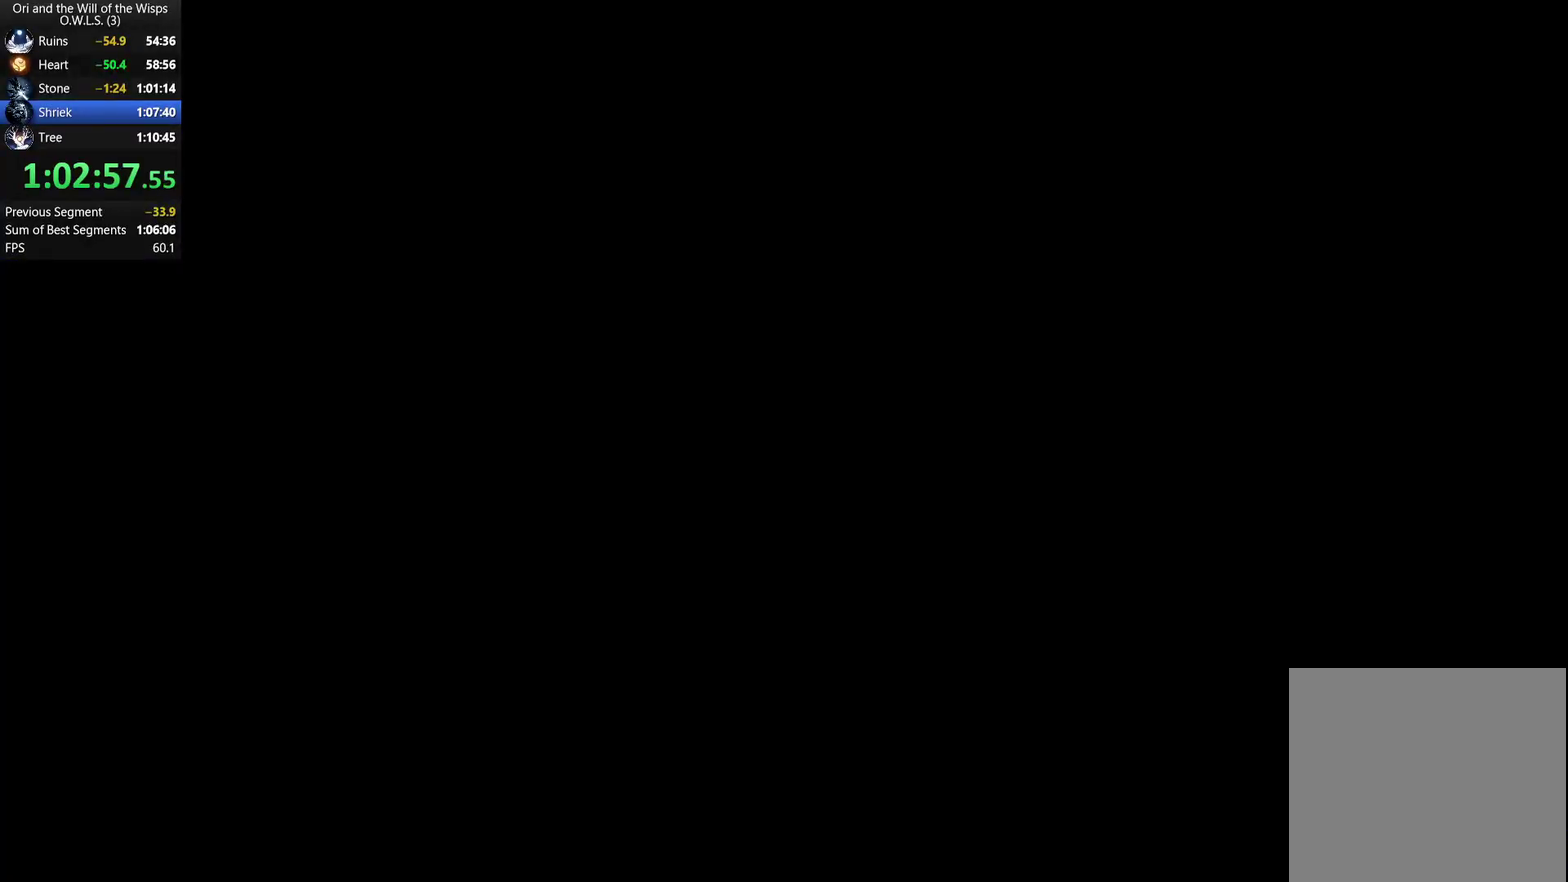
{"buttons": [], "left_stick": "right", "right_stick": "center", "events": []}
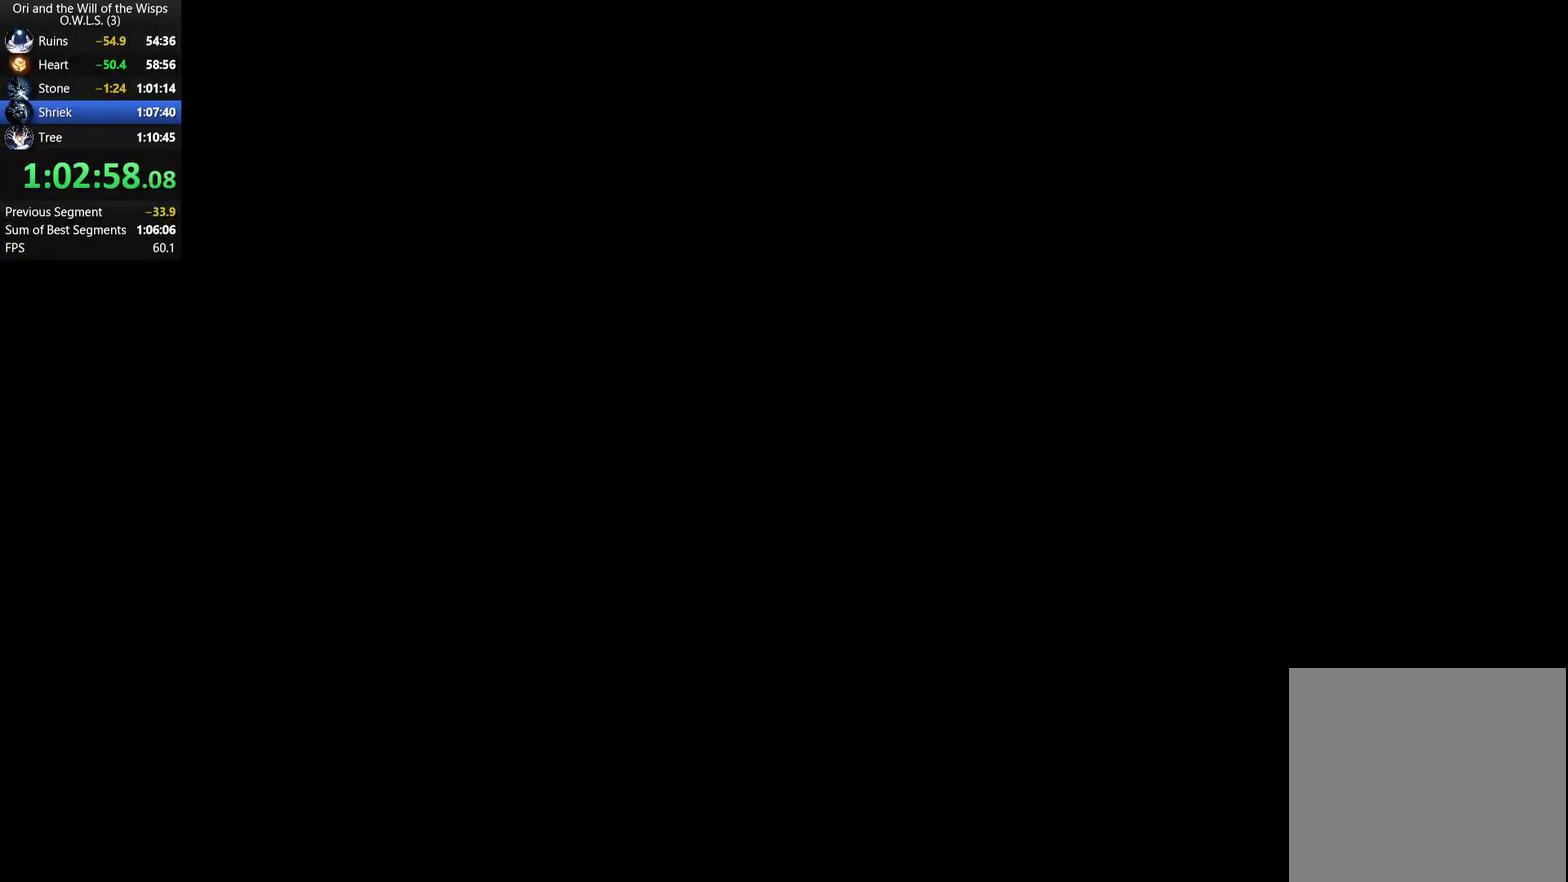
{"buttons": [], "left_stick": "right", "right_stick": "center", "events": [[100, "Y", "down"], [200, "Y", "up"]]}
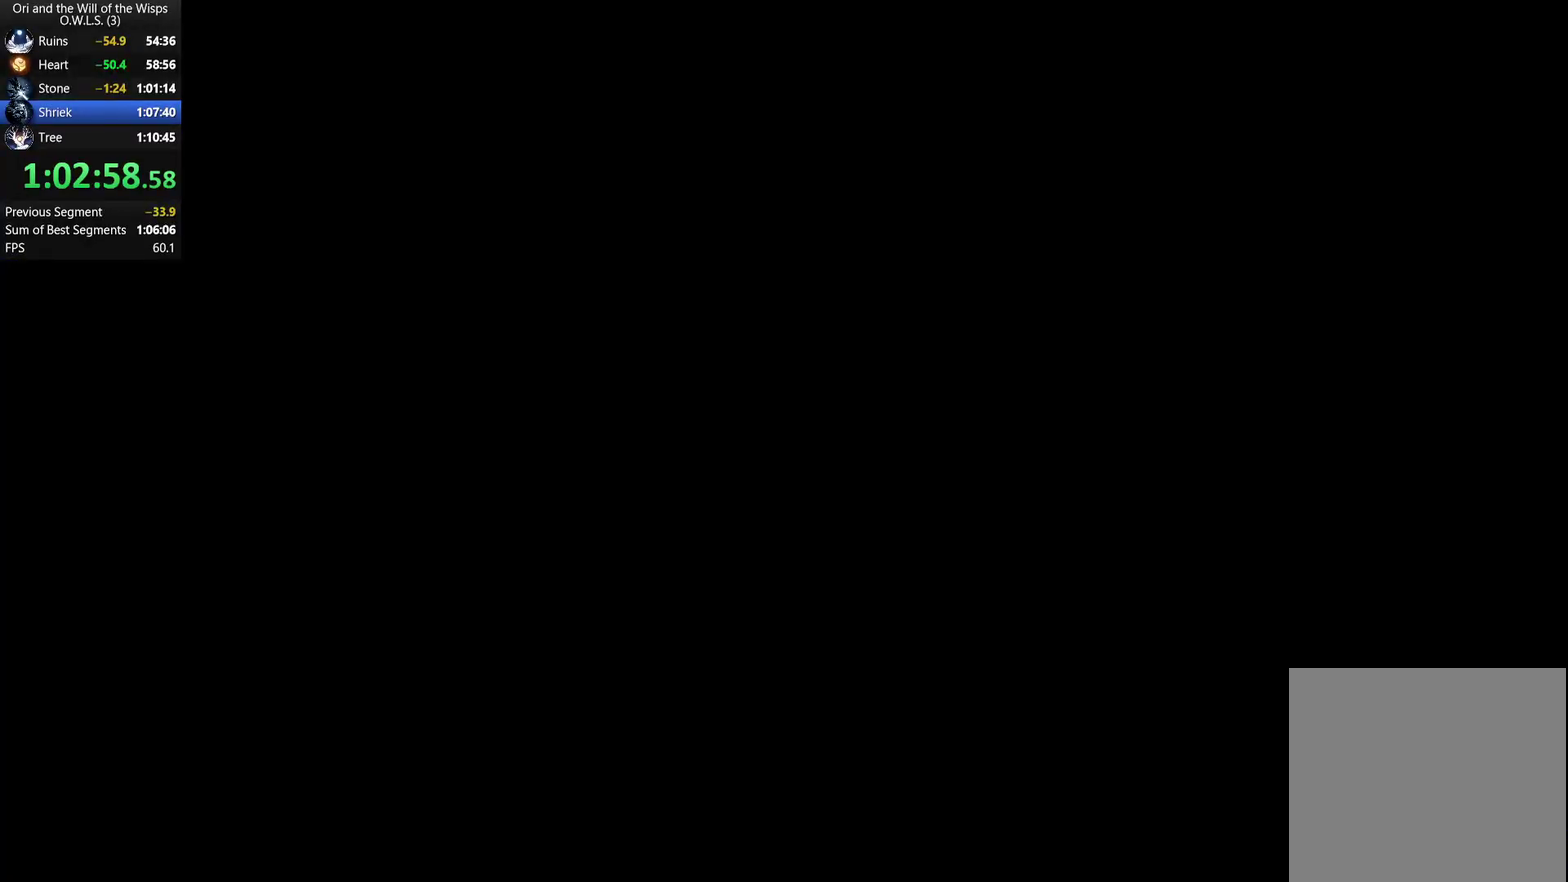
{"buttons": ["Y"], "left_stick": "right", "right_stick": "center", "events": [[450, "Y", "down"]]}
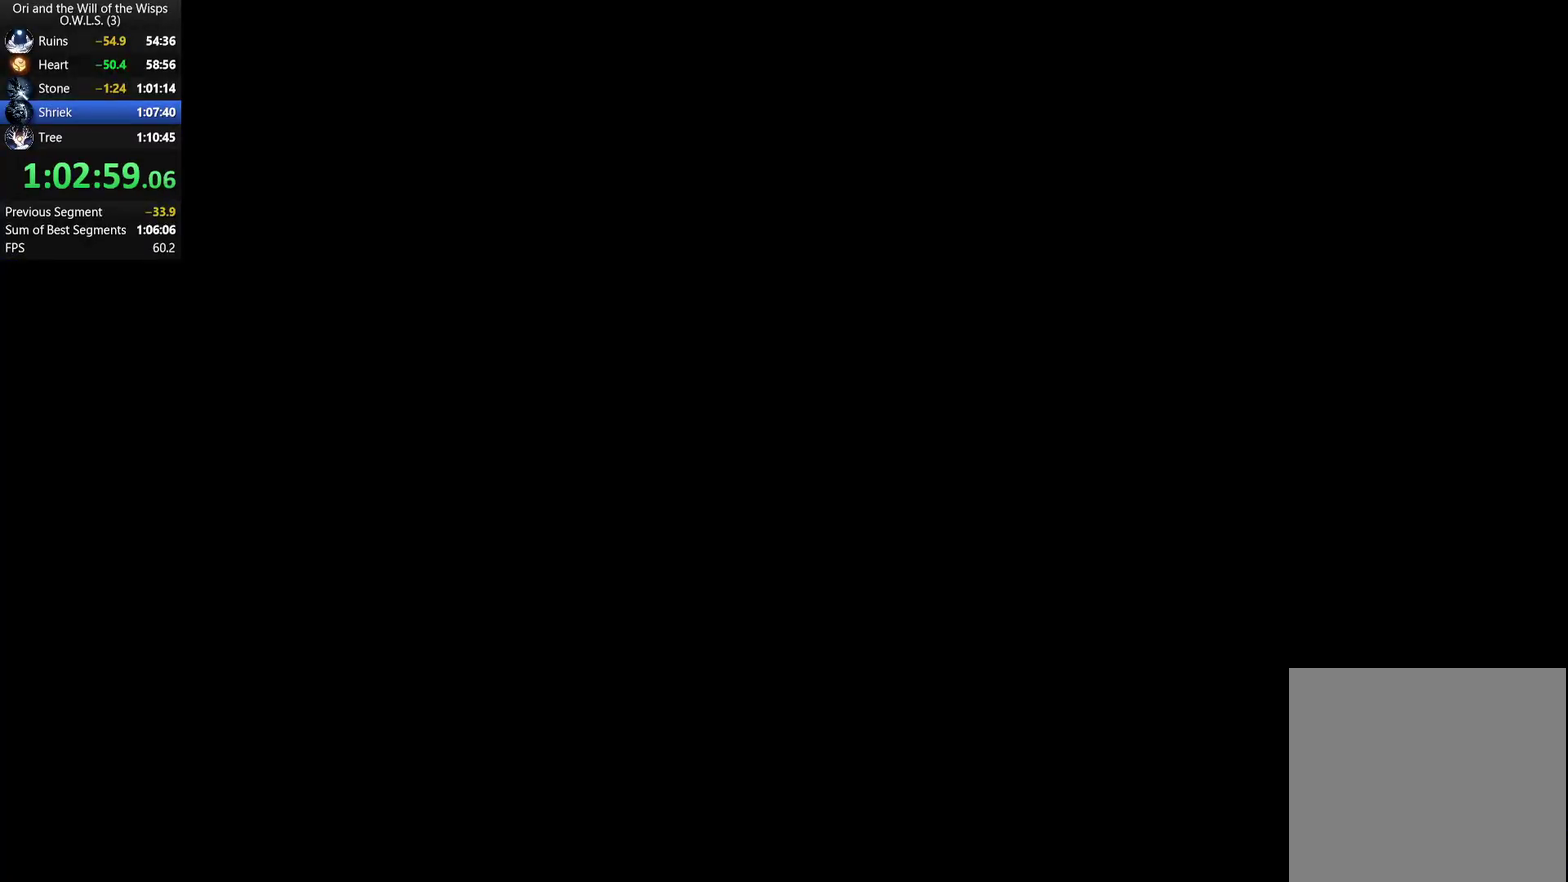
{"buttons": [], "left_stick": "right", "right_stick": "center", "events": [[33, "Y", "up"]]}
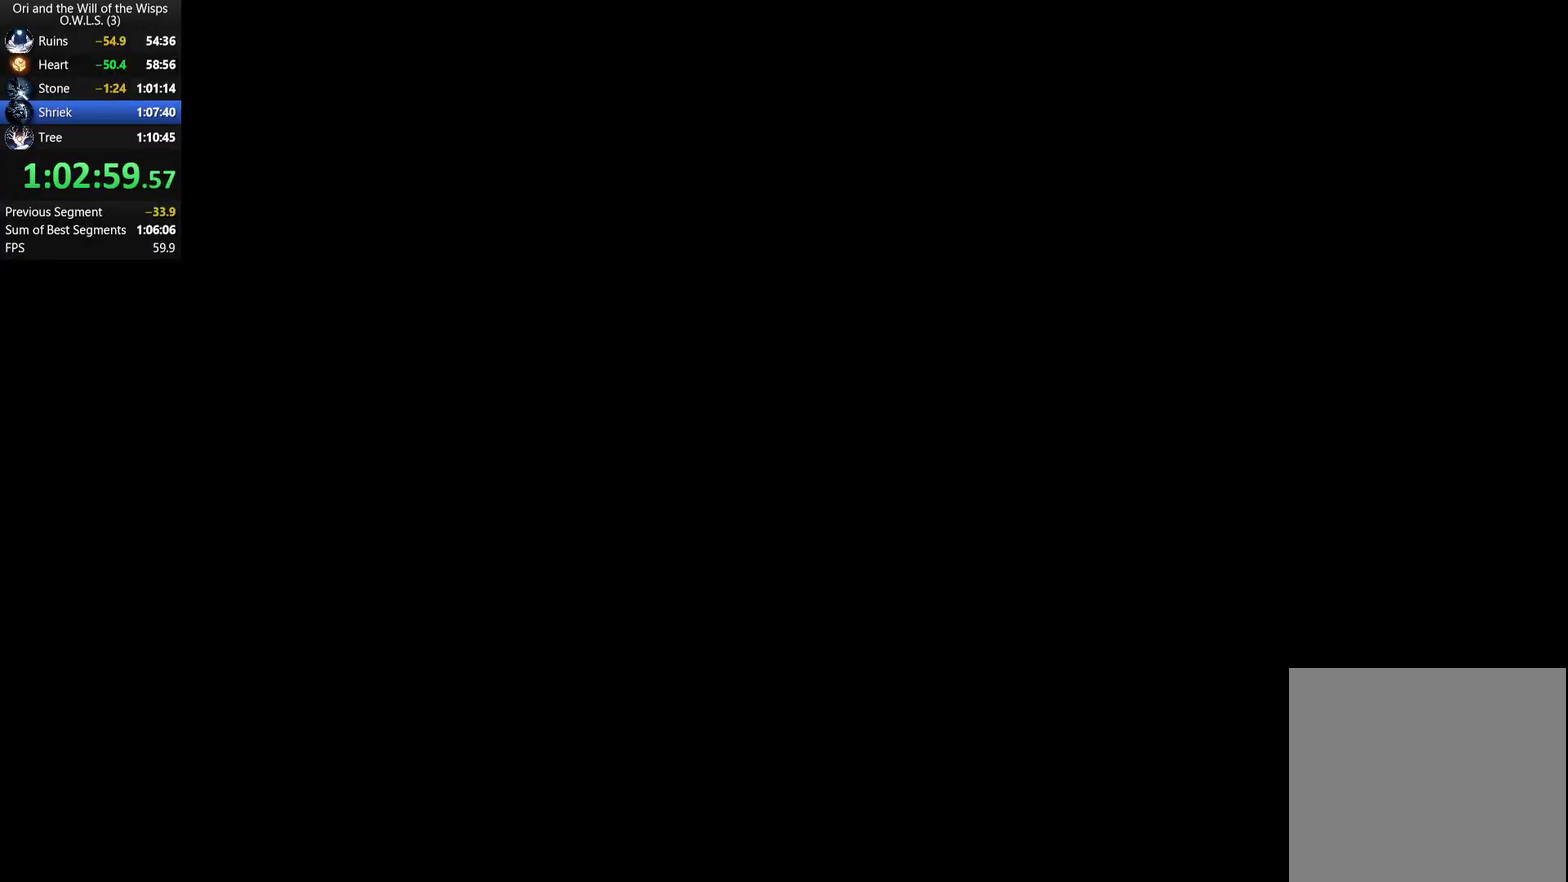
{"buttons": [], "left_stick": "right", "right_stick": "center", "events": []}
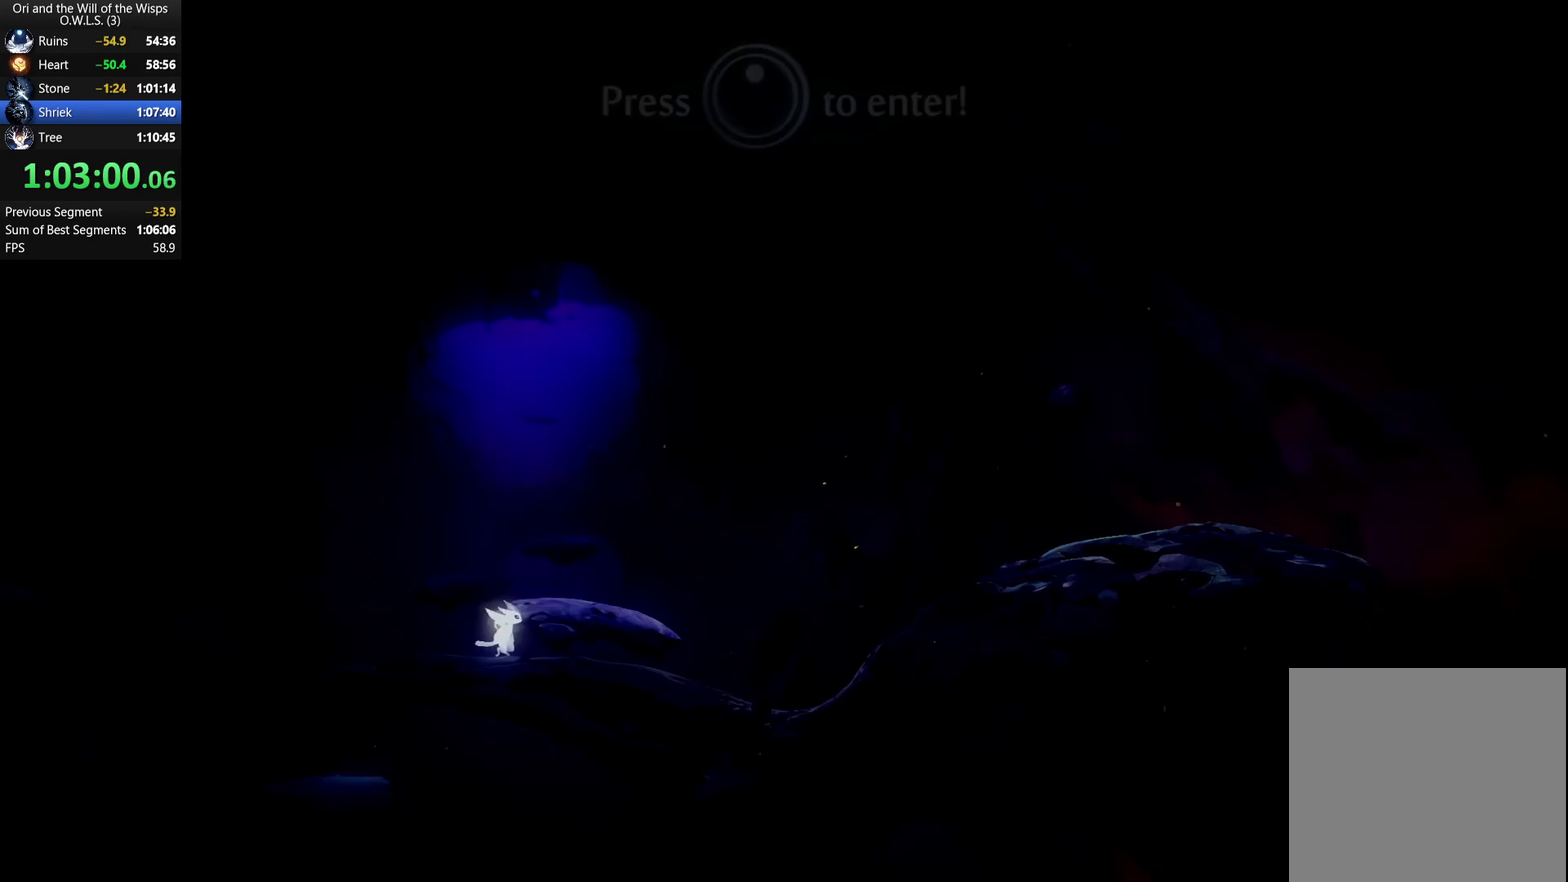
{"buttons": [], "left_stick": "right", "right_stick": "center", "events": [[217, "Y", "down"], [283, "Y", "up"]]}
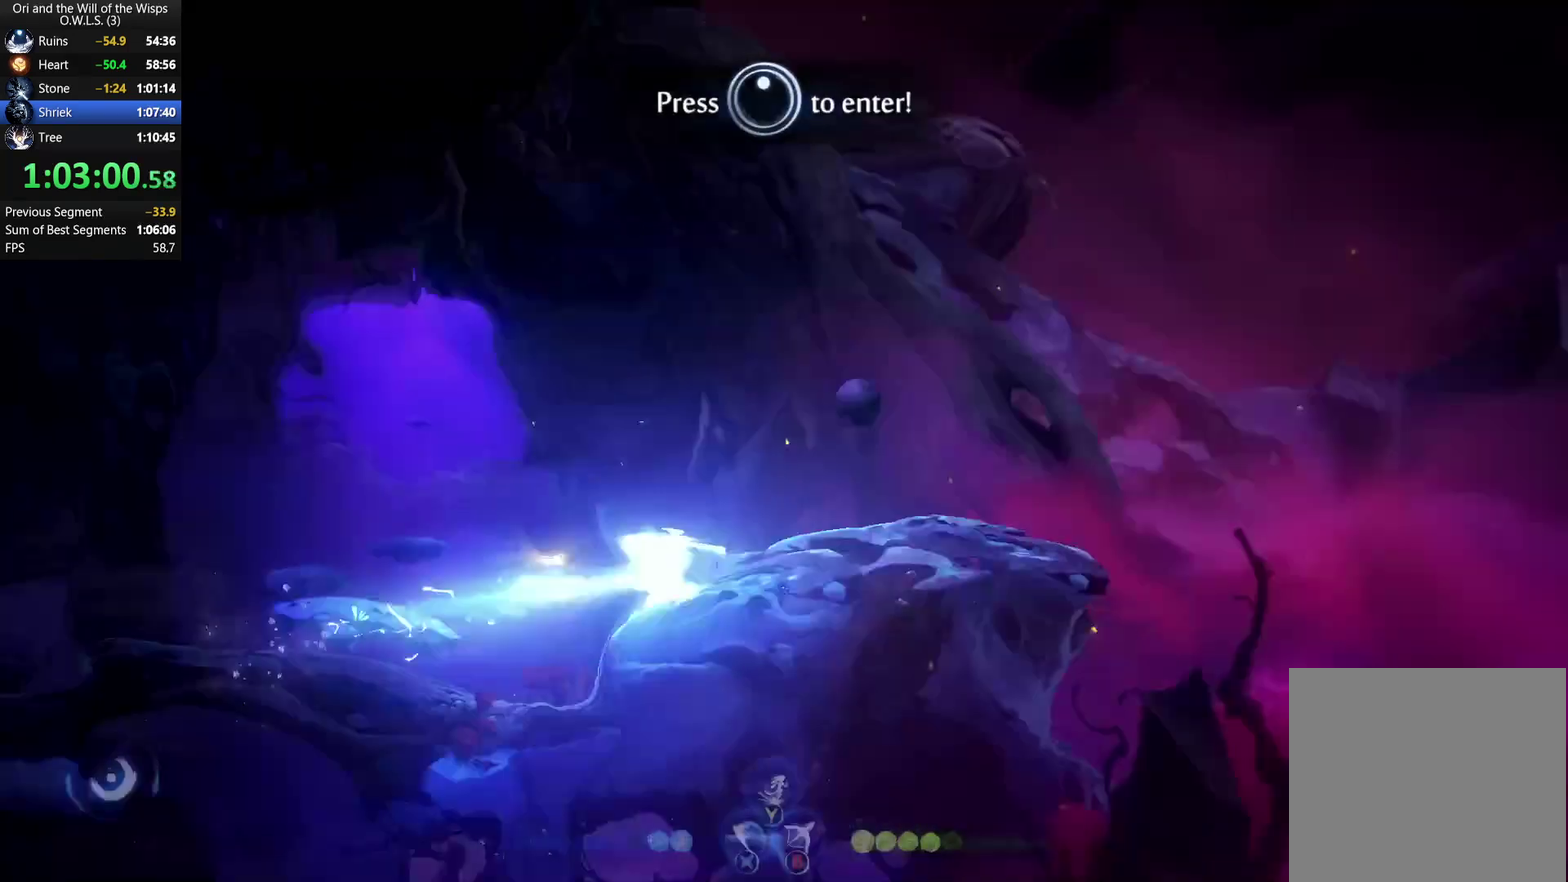
{"buttons": ["X"], "left_stick": "up", "right_stick": "center", "events": [[83, "A", "down"], [83, "left_stick", "up"], [267, "A", "up"], [317, "A", "down"], [433, "A", "up"], [483, "X", "down"]]}
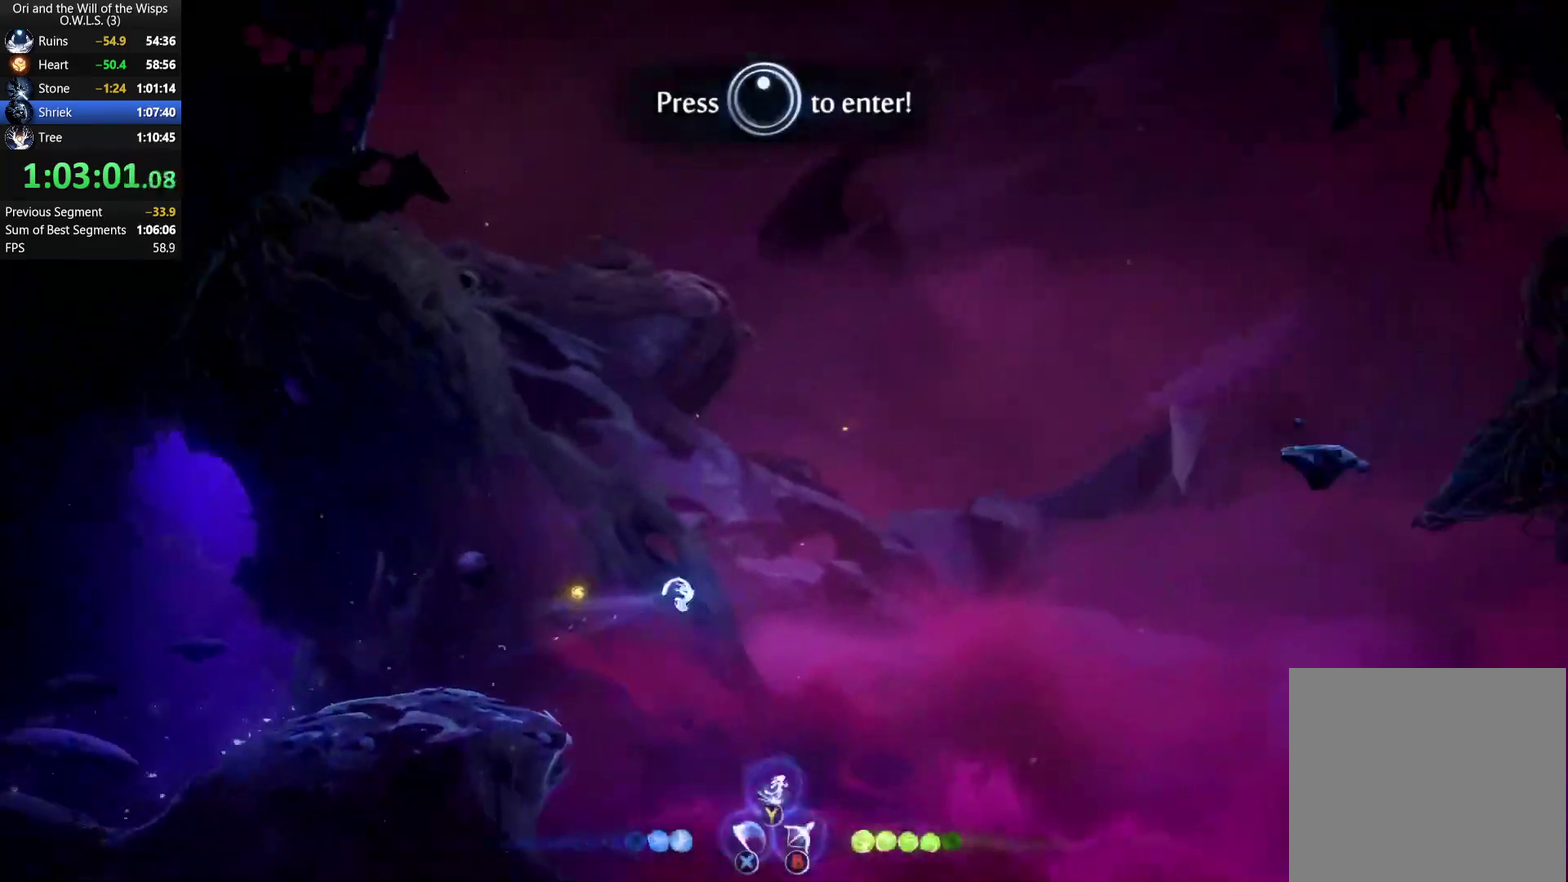
{"buttons": ["X"], "left_stick": "up", "right_stick": "center", "events": [[50, "X", "up"], [333, "Y", "down"], [400, "Y", "up"], [483, "X", "down"]]}
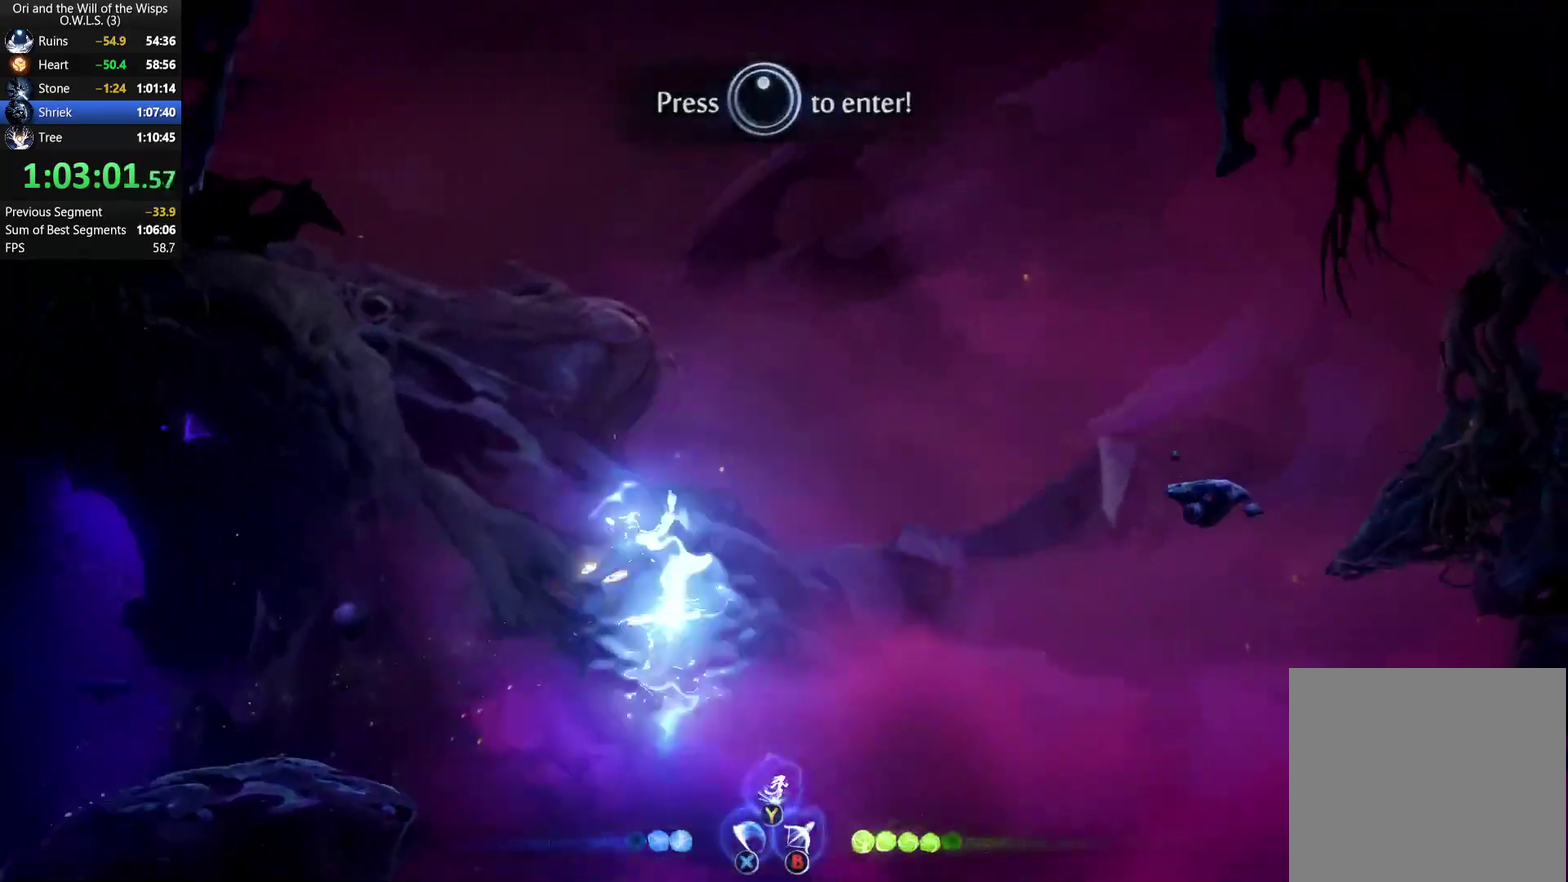
{"buttons": [], "left_stick": "left", "right_stick": "center", "events": [[67, "X", "up"], [283, "left_stick", "up-left"], [400, "left_stick", "left"]]}
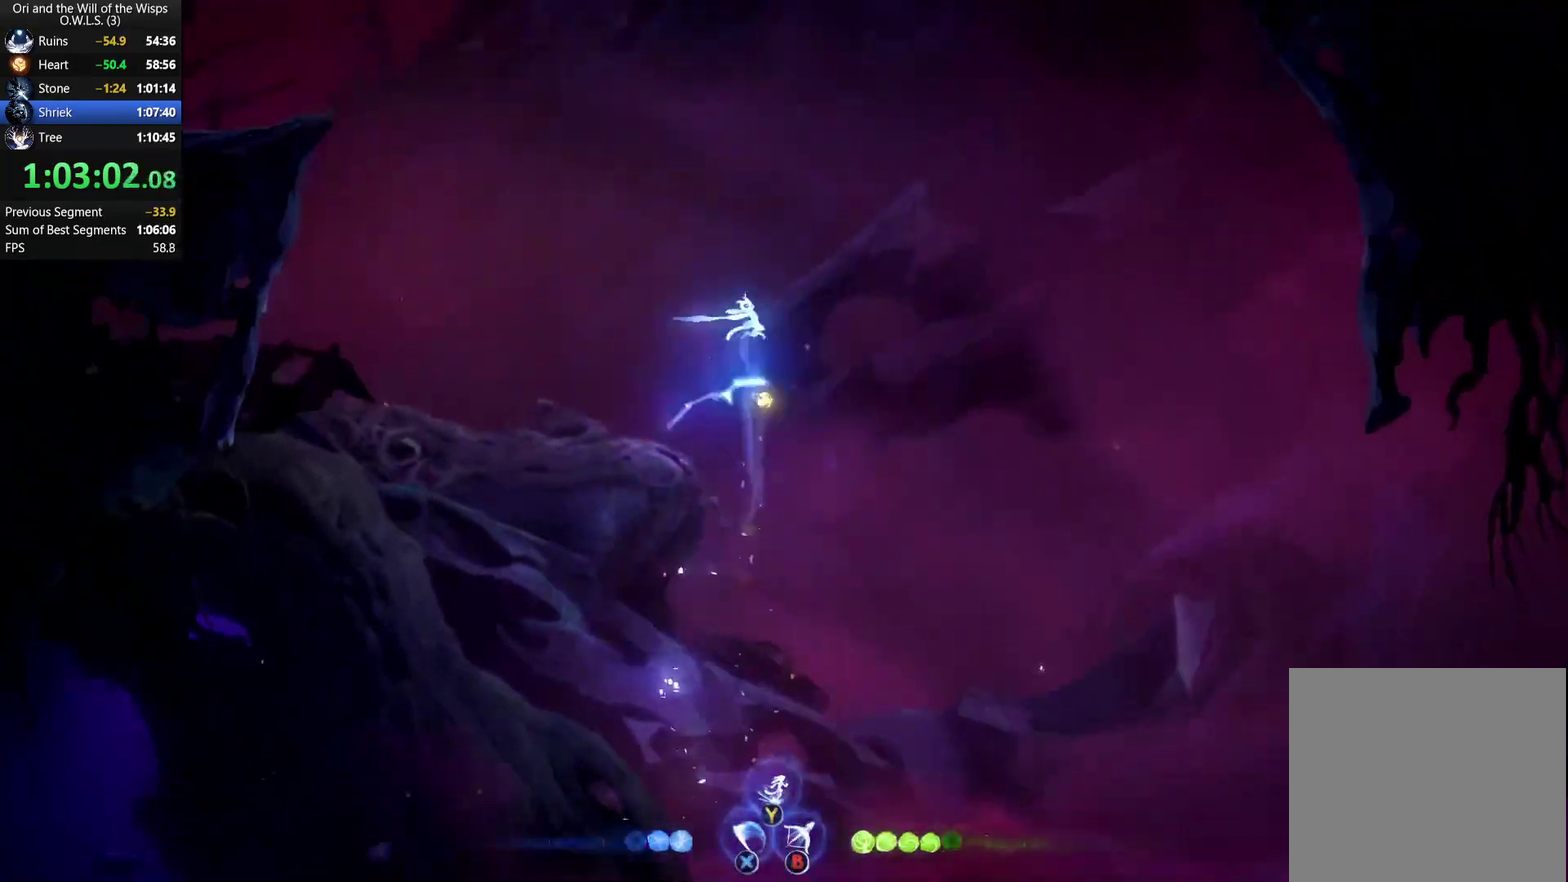
{"buttons": ["R1"], "left_stick": "left", "right_stick": "center", "events": [[383, "R1", "down"]]}